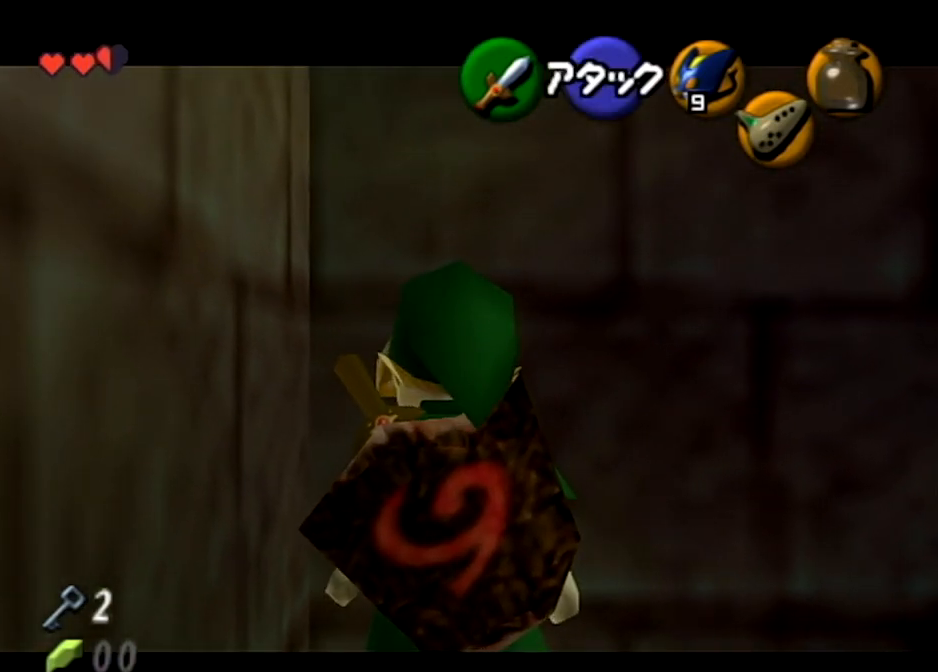
Gameplay with a controller (Nintendo layout); each line is a JSON object with the inputs held at the frame after it. "events" lists button and stick changes between this image and that frame as [ms after this image, input, new state], when the widget could be followed in between. Not read: L3 R3.
{"buttons": ["L1"], "left_stick": "center", "right_stick": "center", "events": []}
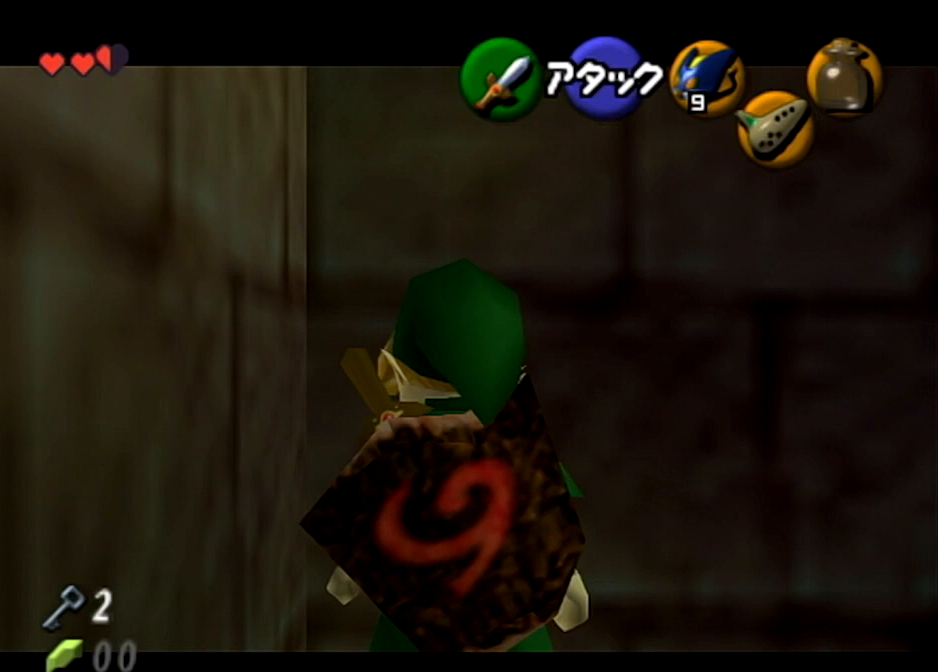
{"buttons": ["L1"], "left_stick": "center", "right_stick": "center", "events": []}
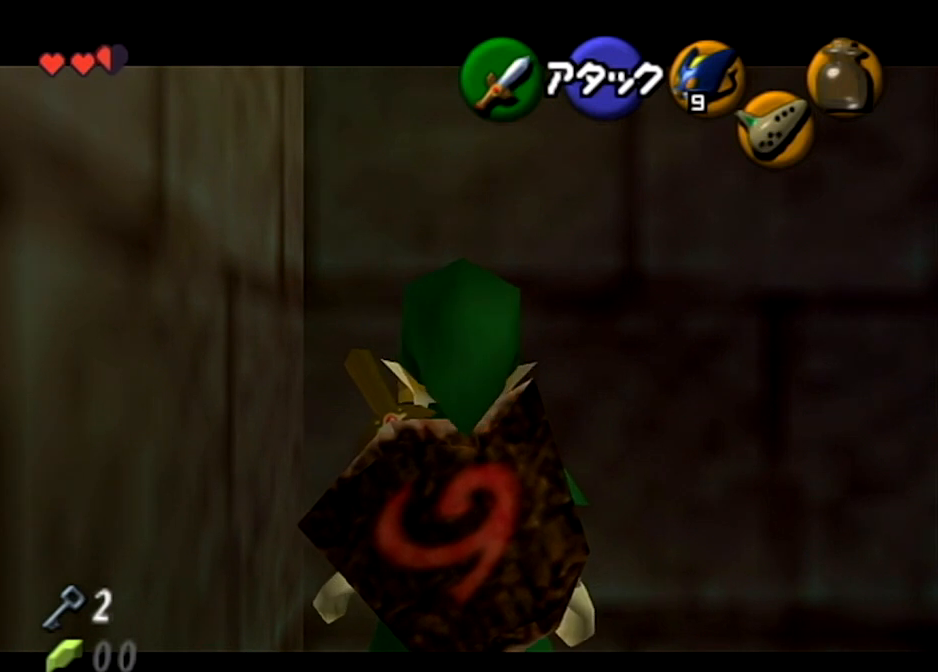
{"buttons": ["L1"], "left_stick": "center", "right_stick": "center", "events": []}
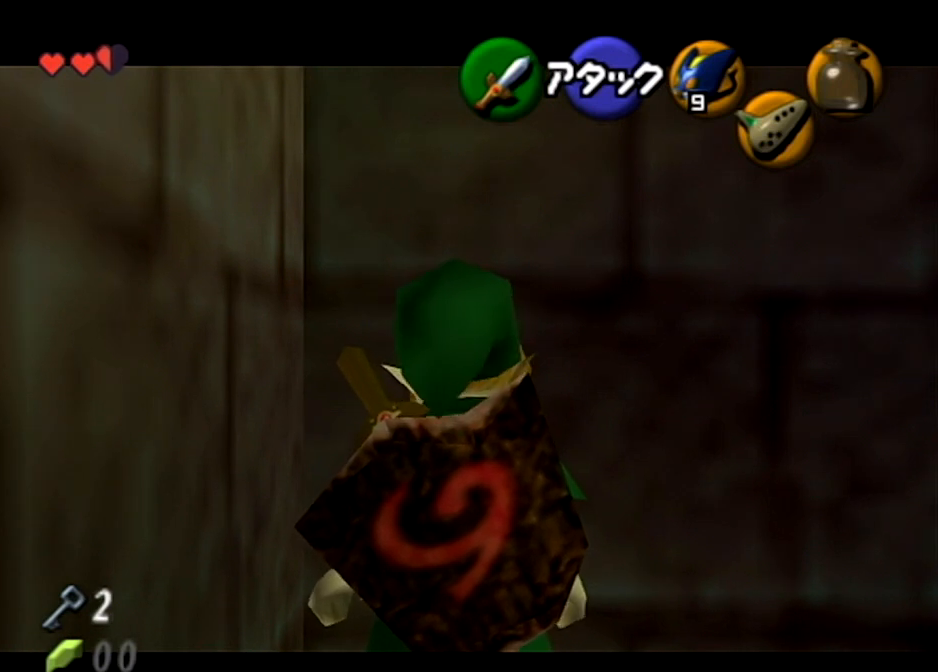
{"buttons": ["L1"], "left_stick": "center", "right_stick": "center", "events": []}
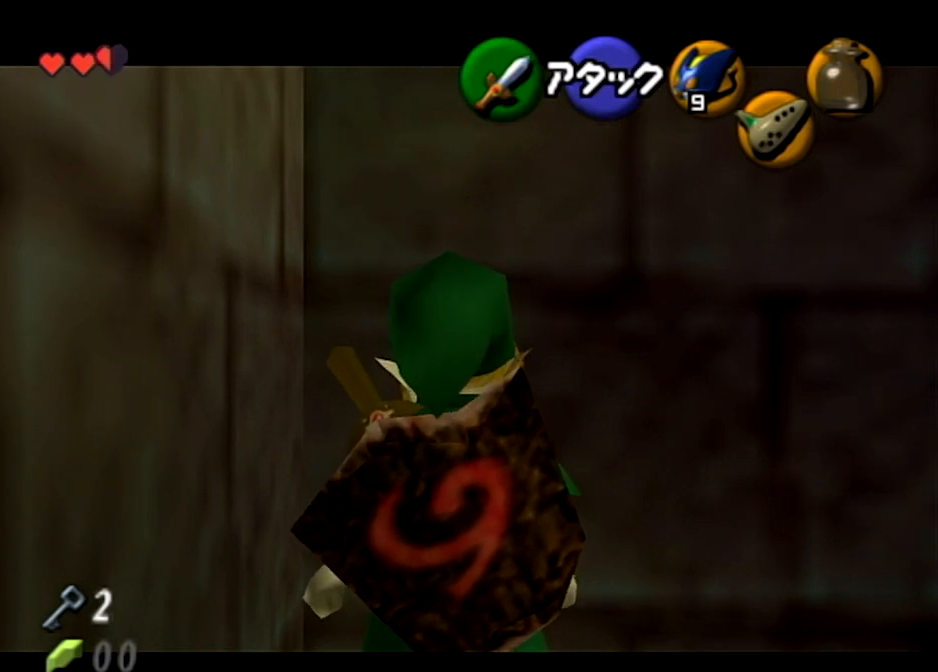
{"buttons": ["L1"], "left_stick": "center", "right_stick": "center", "events": []}
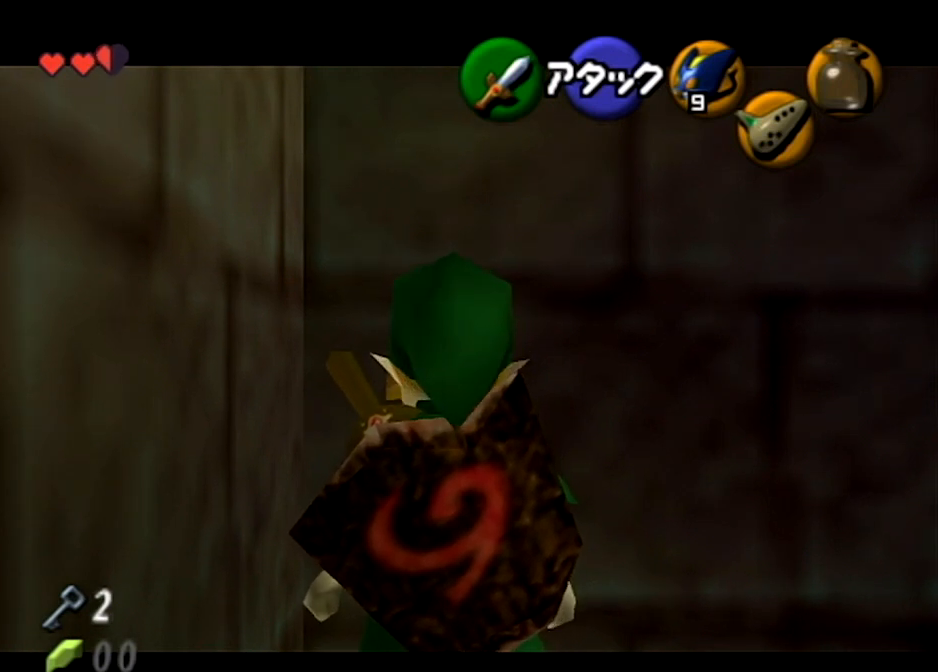
{"buttons": ["L1"], "left_stick": "center", "right_stick": "center", "events": []}
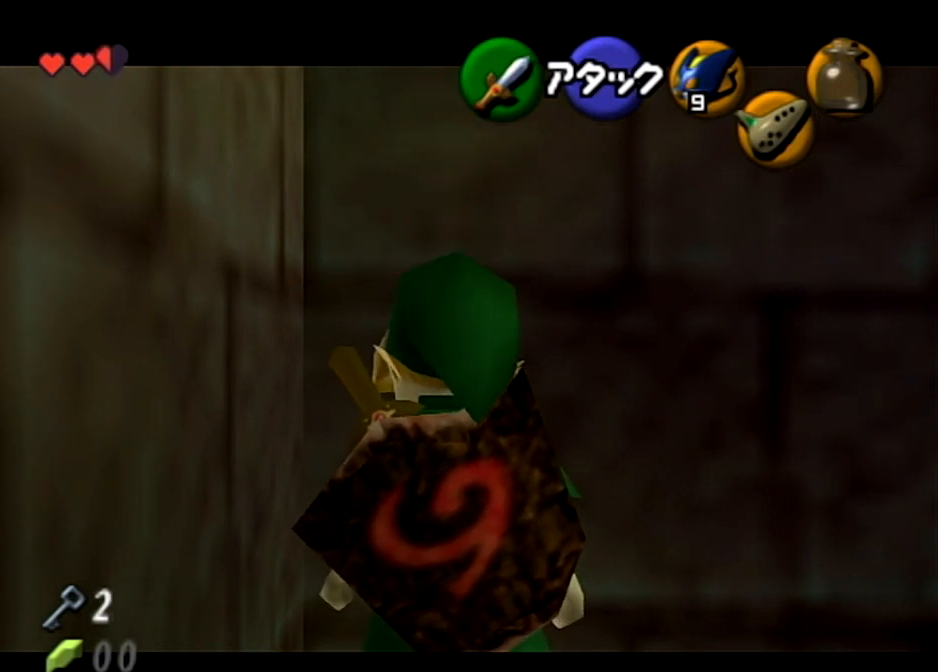
{"buttons": ["L1"], "left_stick": "center", "right_stick": "center", "events": []}
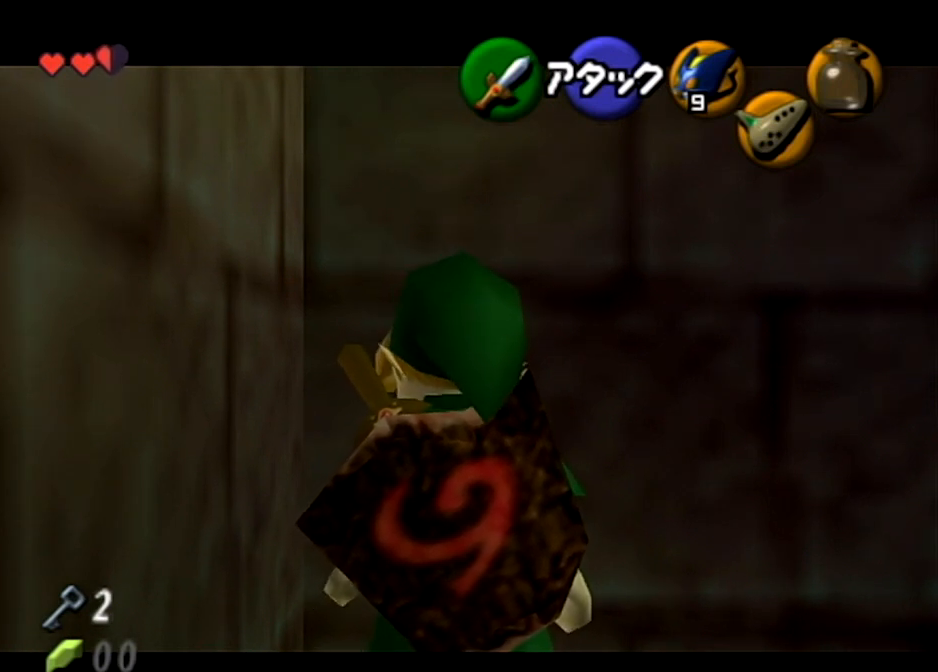
{"buttons": ["L1"], "left_stick": "center", "right_stick": "center", "events": []}
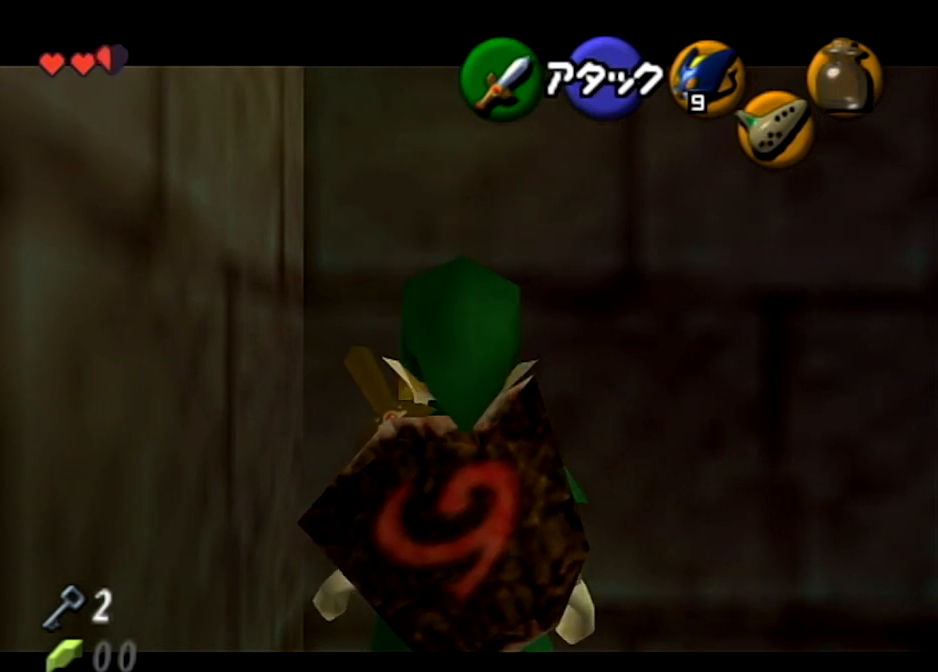
{"buttons": ["L1"], "left_stick": "center", "right_stick": "center", "events": []}
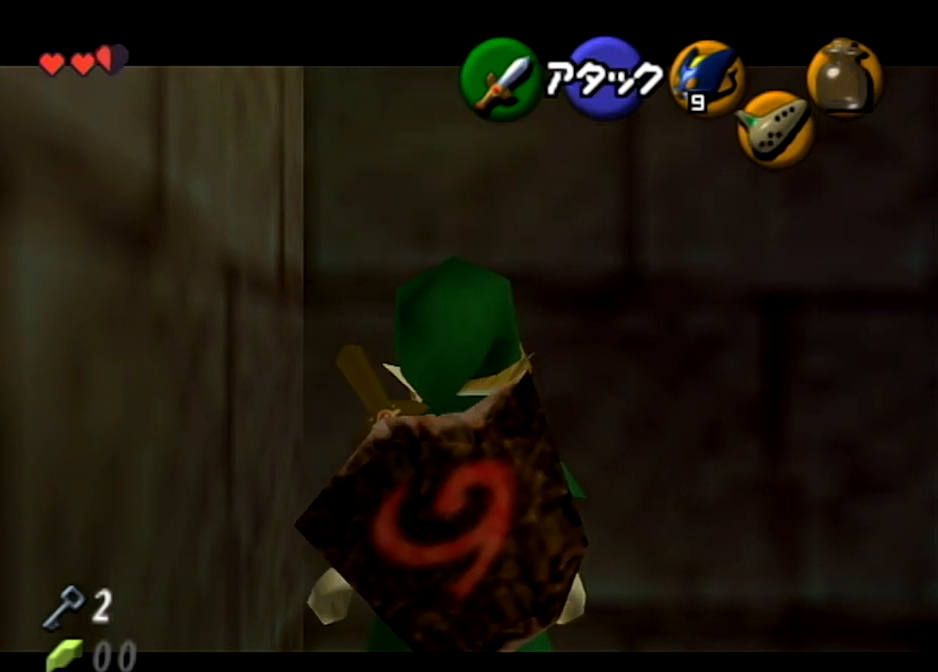
{"buttons": ["L1"], "left_stick": "center", "right_stick": "center", "events": []}
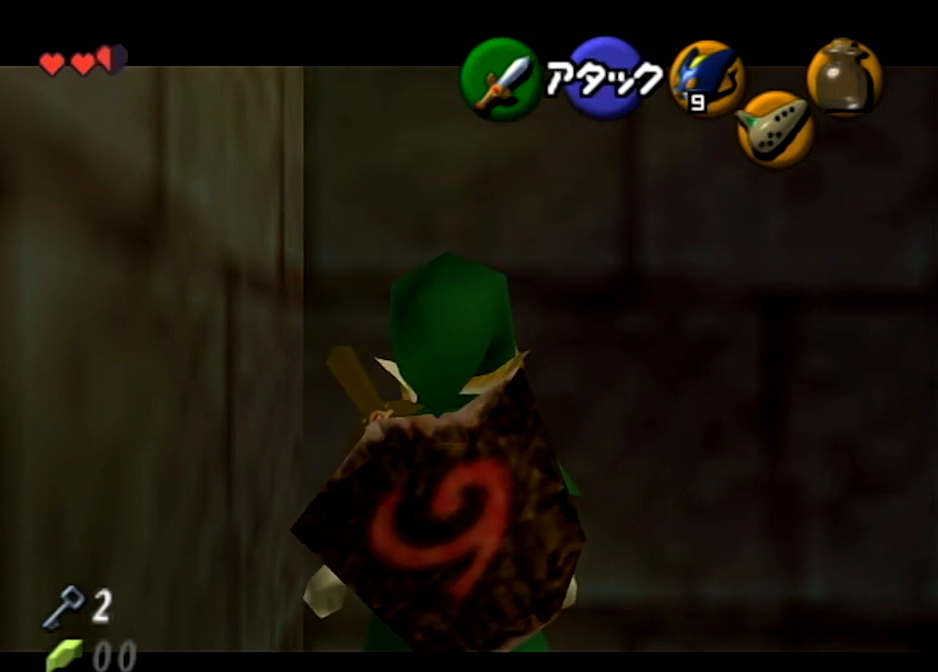
{"buttons": ["L1"], "left_stick": "center", "right_stick": "center", "events": []}
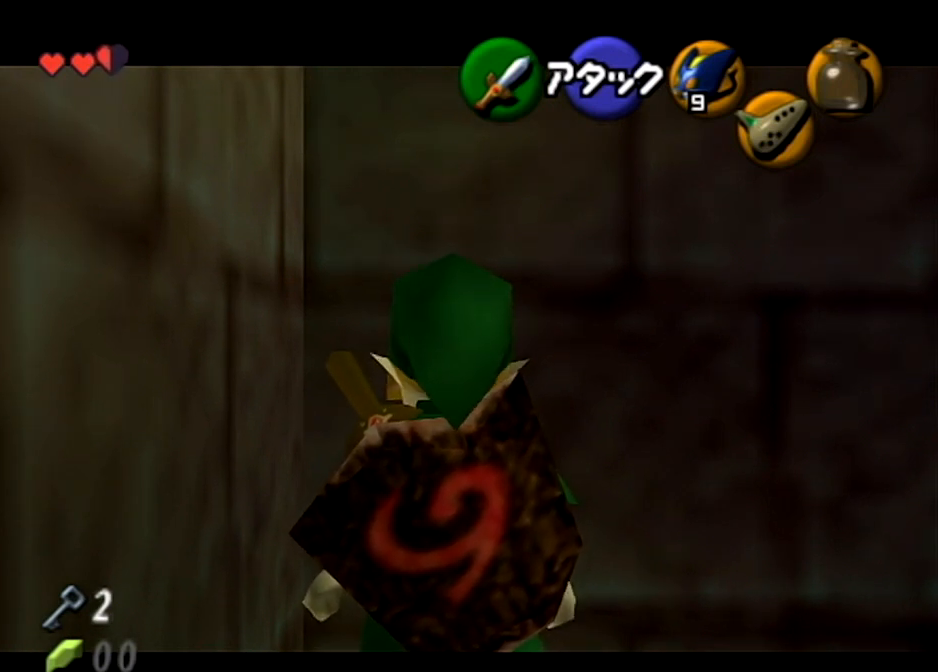
{"buttons": ["L1"], "left_stick": "center", "right_stick": "center", "events": []}
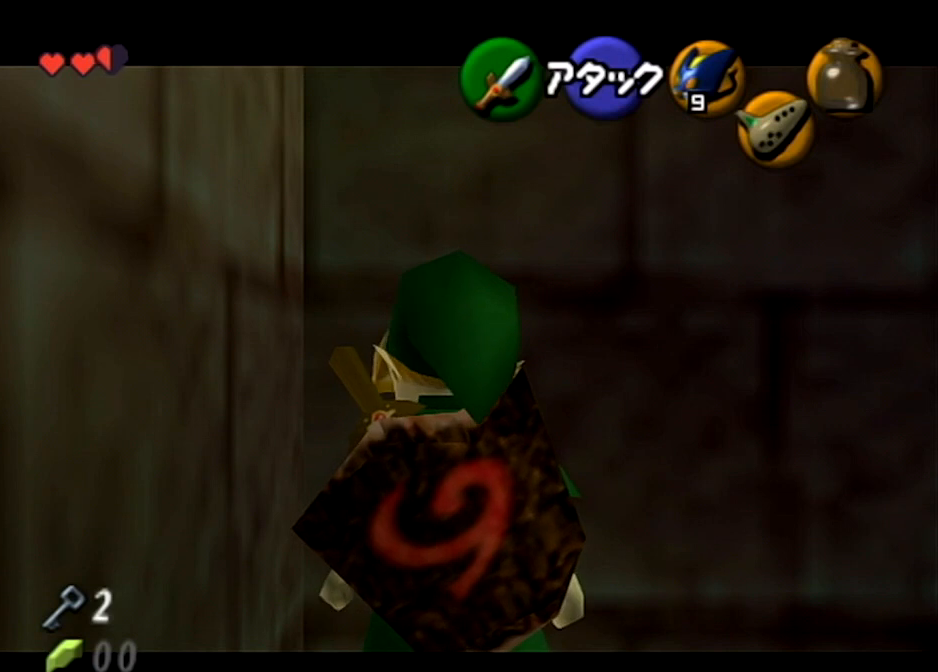
{"buttons": ["L1"], "left_stick": "center", "right_stick": "center", "events": []}
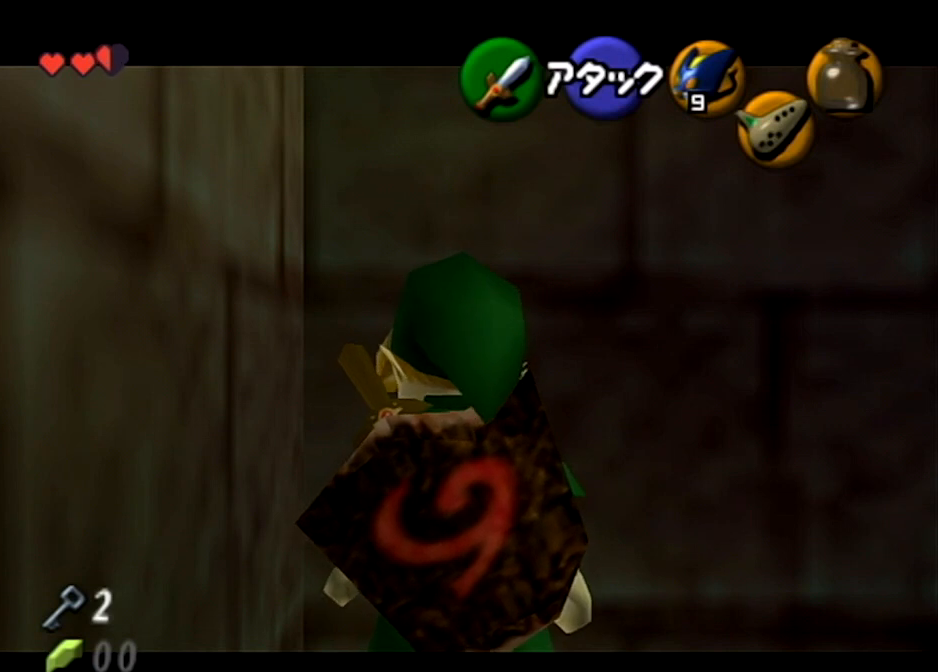
{"buttons": ["L1"], "left_stick": "center", "right_stick": "center", "events": []}
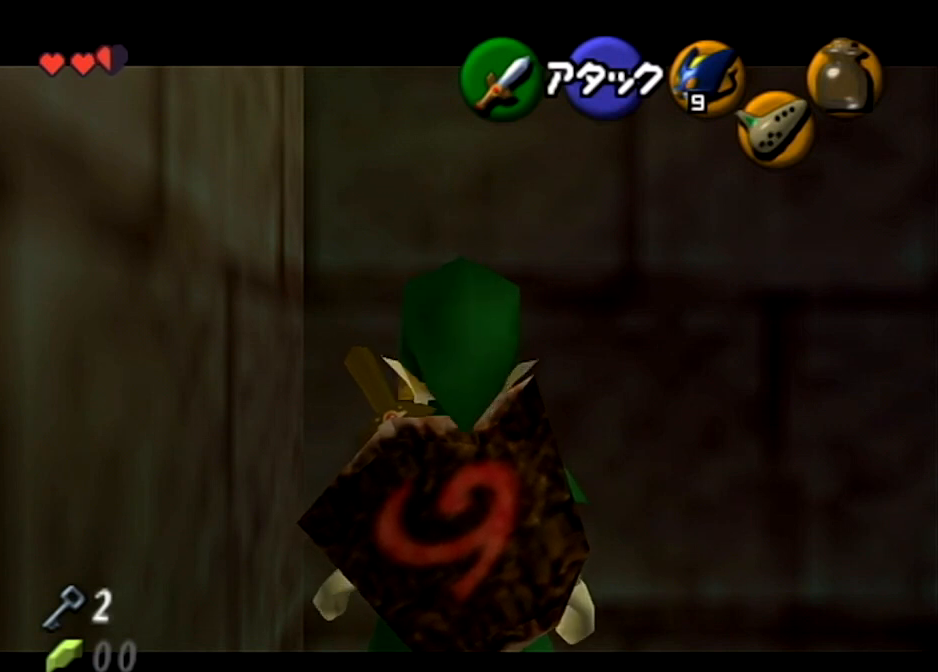
{"buttons": ["L1"], "left_stick": "center", "right_stick": "center", "events": []}
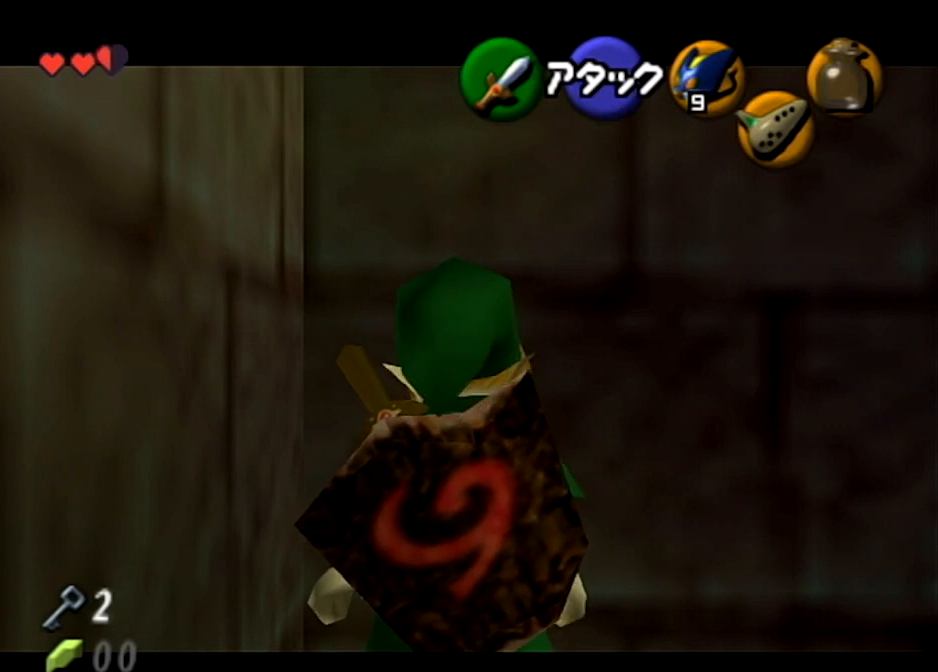
{"buttons": ["L1"], "left_stick": "center", "right_stick": "center", "events": []}
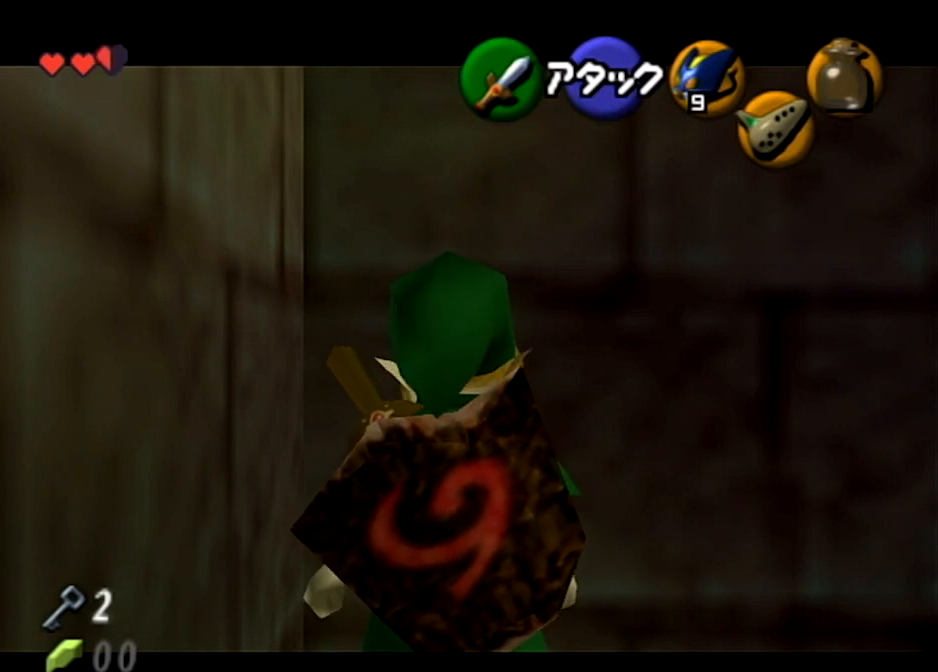
{"buttons": ["L1"], "left_stick": "center", "right_stick": "center", "events": []}
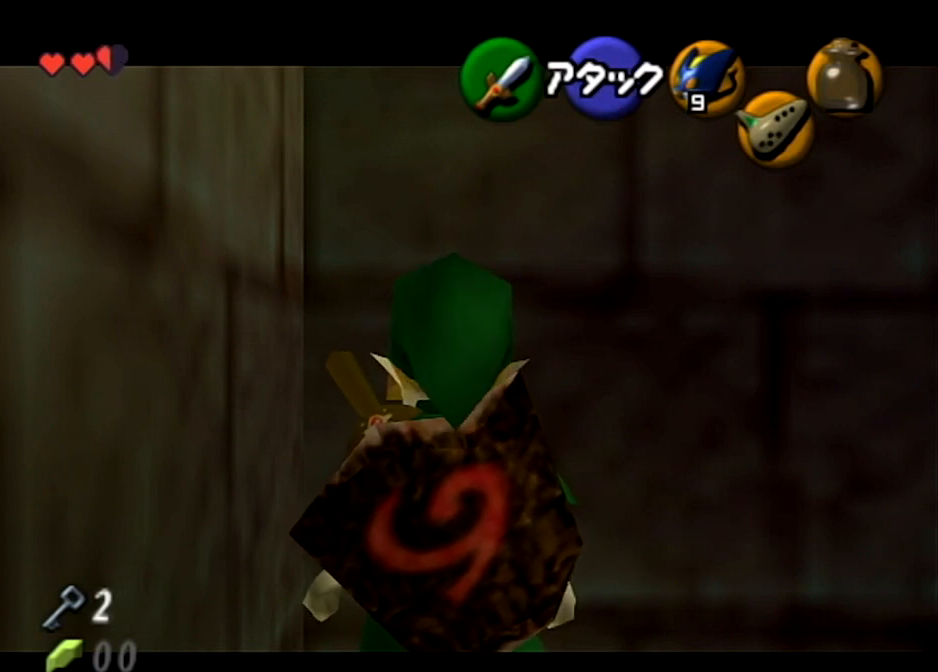
{"buttons": ["L1"], "left_stick": "center", "right_stick": "center", "events": []}
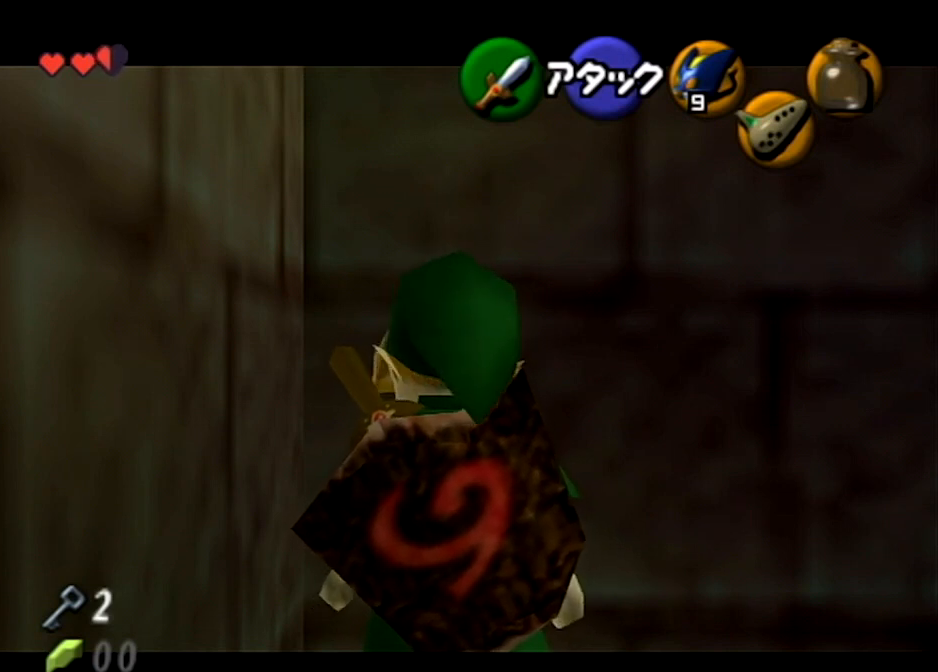
{"buttons": ["L1"], "left_stick": "center", "right_stick": "center", "events": []}
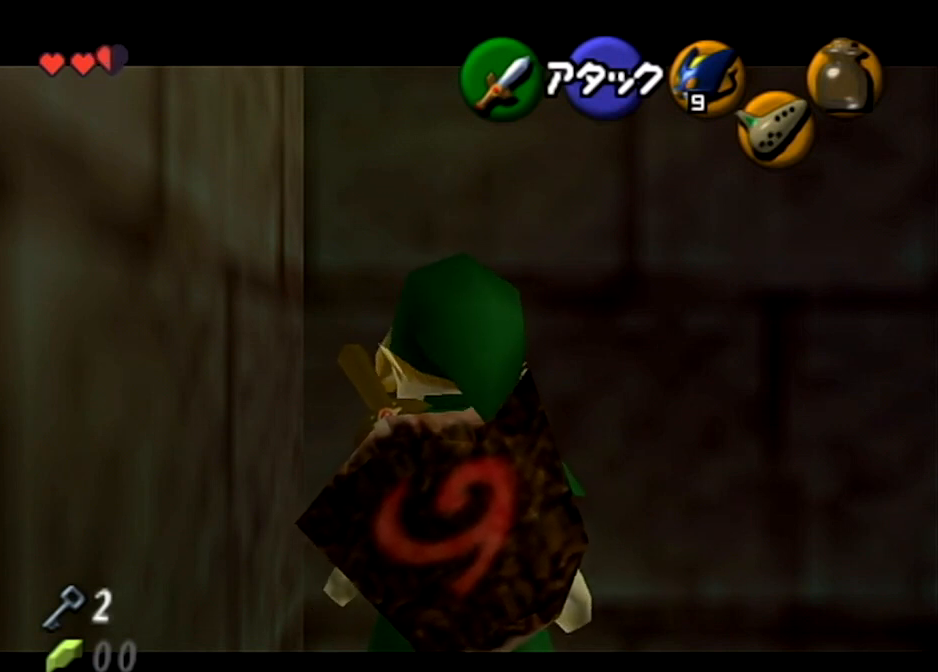
{"buttons": ["L1"], "left_stick": "center", "right_stick": "center", "events": []}
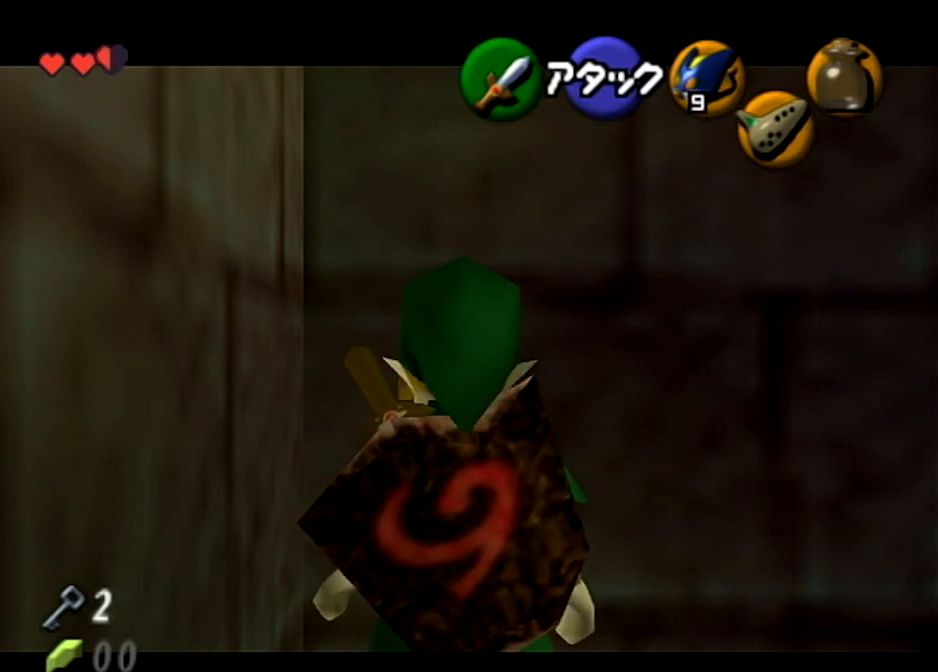
{"buttons": ["L1"], "left_stick": "center", "right_stick": "center", "events": []}
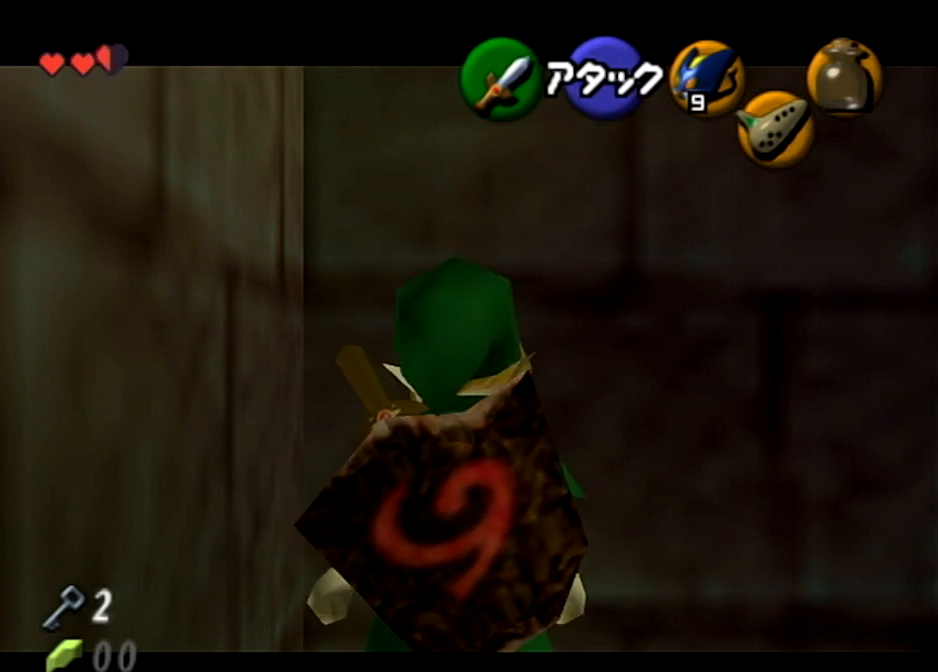
{"buttons": ["L1"], "left_stick": "center", "right_stick": "center", "events": []}
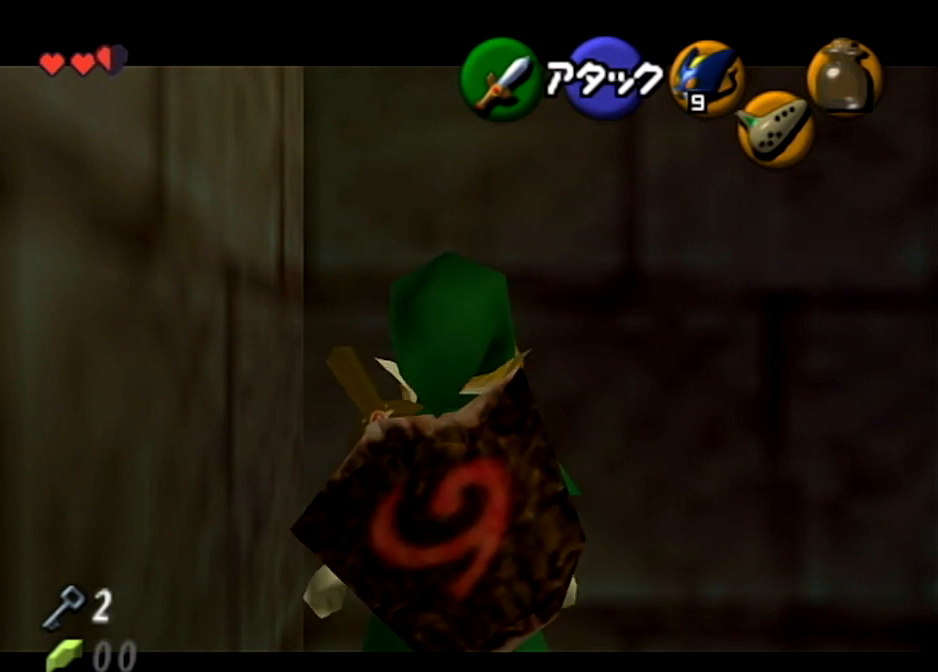
{"buttons": ["L1"], "left_stick": "center", "right_stick": "center", "events": []}
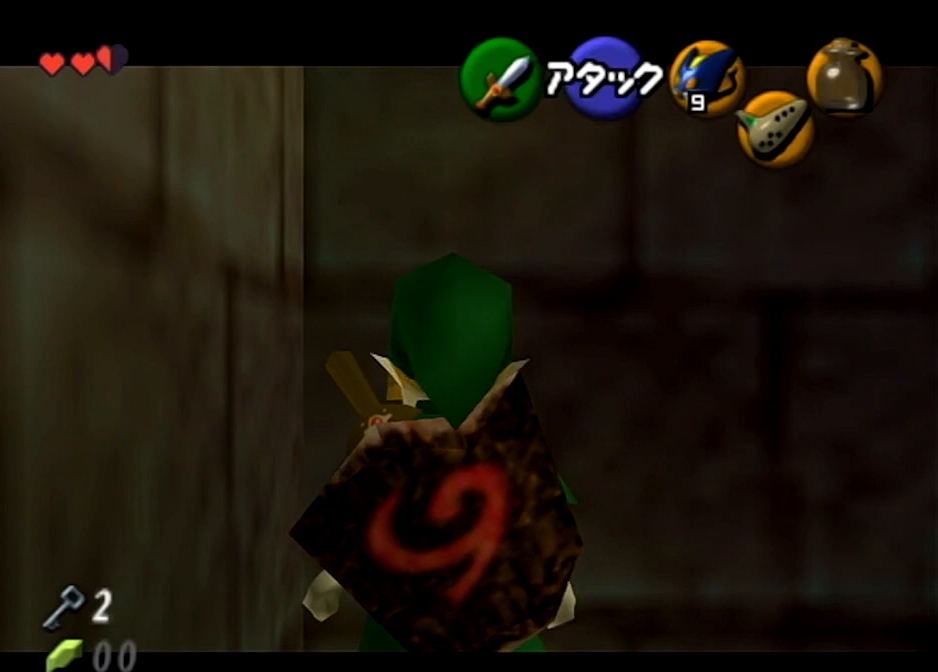
{"buttons": ["L1"], "left_stick": "center", "right_stick": "center", "events": []}
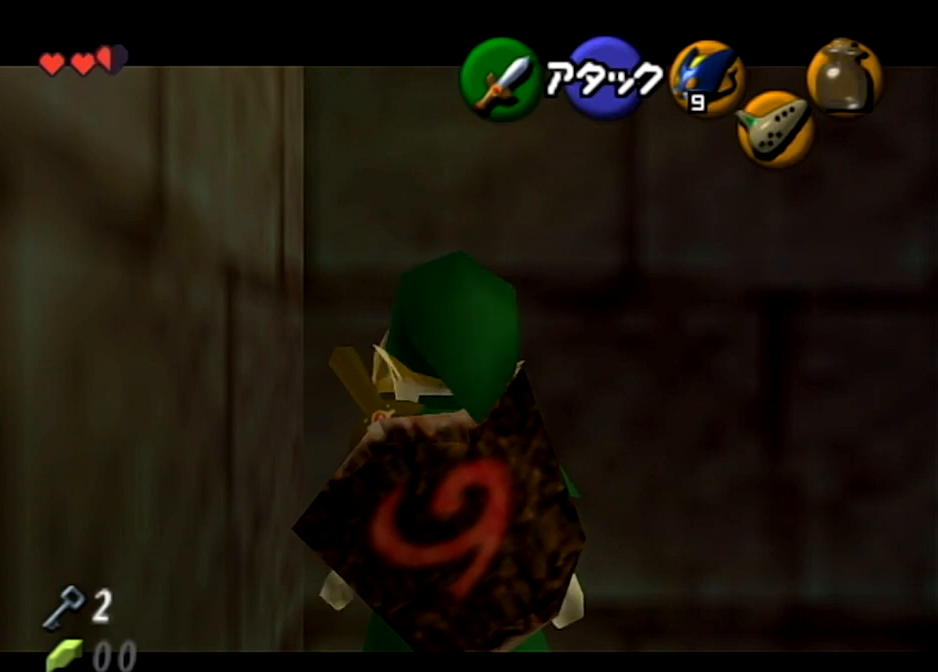
{"buttons": ["L1"], "left_stick": "center", "right_stick": "center", "events": []}
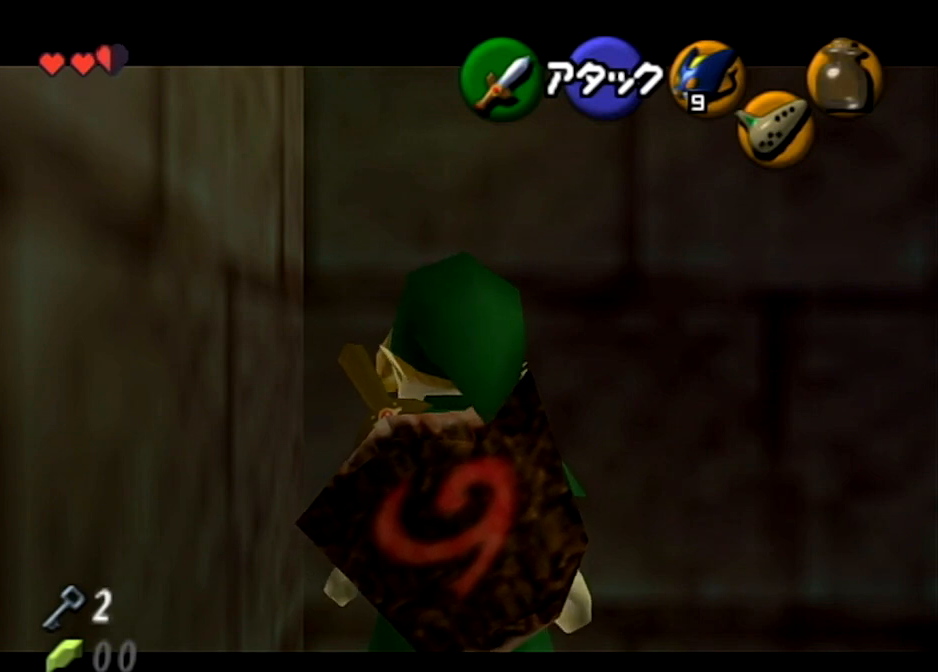
{"buttons": ["L1"], "left_stick": "center", "right_stick": "center", "events": []}
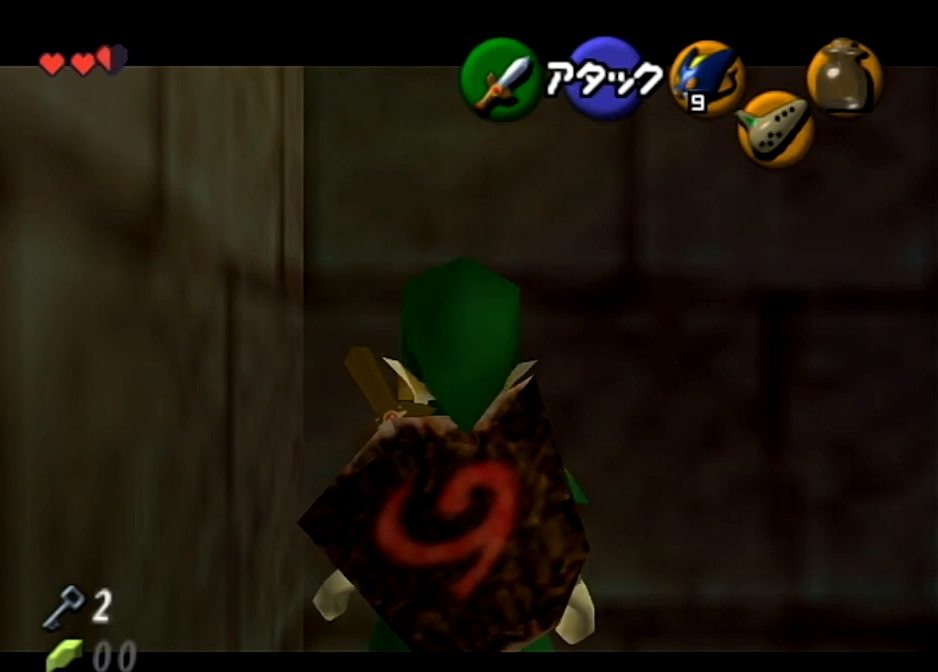
{"buttons": ["L1"], "left_stick": "center", "right_stick": "center", "events": []}
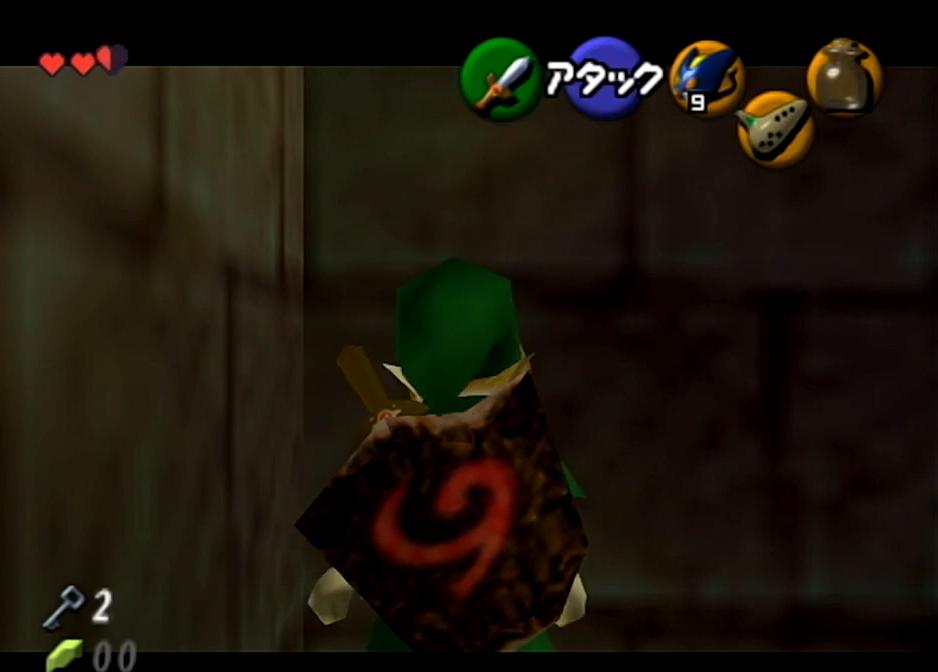
{"buttons": ["L1"], "left_stick": "center", "right_stick": "center", "events": []}
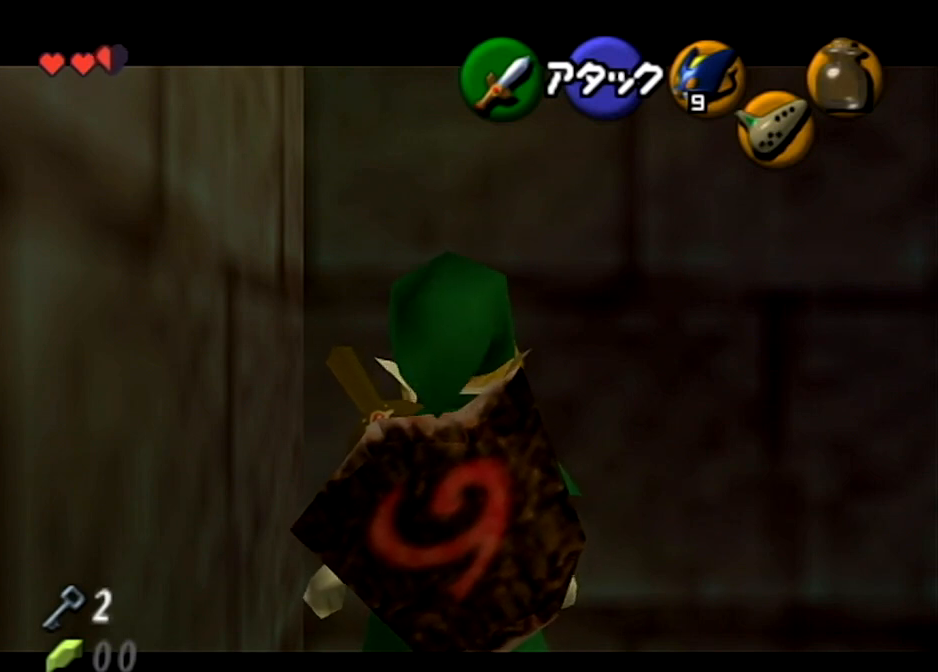
{"buttons": ["L1"], "left_stick": "center", "right_stick": "center", "events": []}
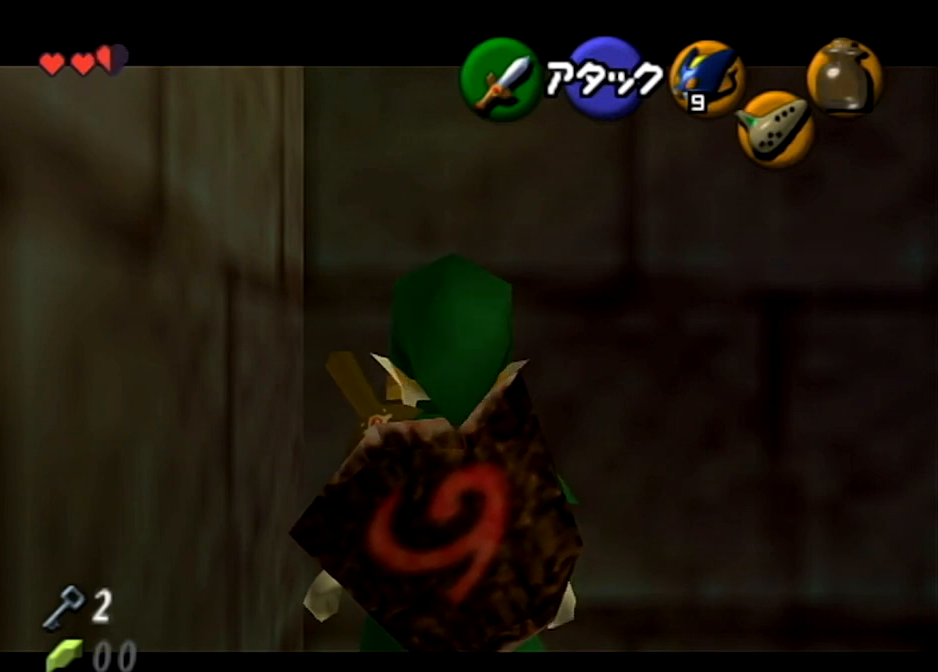
{"buttons": ["L1"], "left_stick": "center", "right_stick": "center", "events": []}